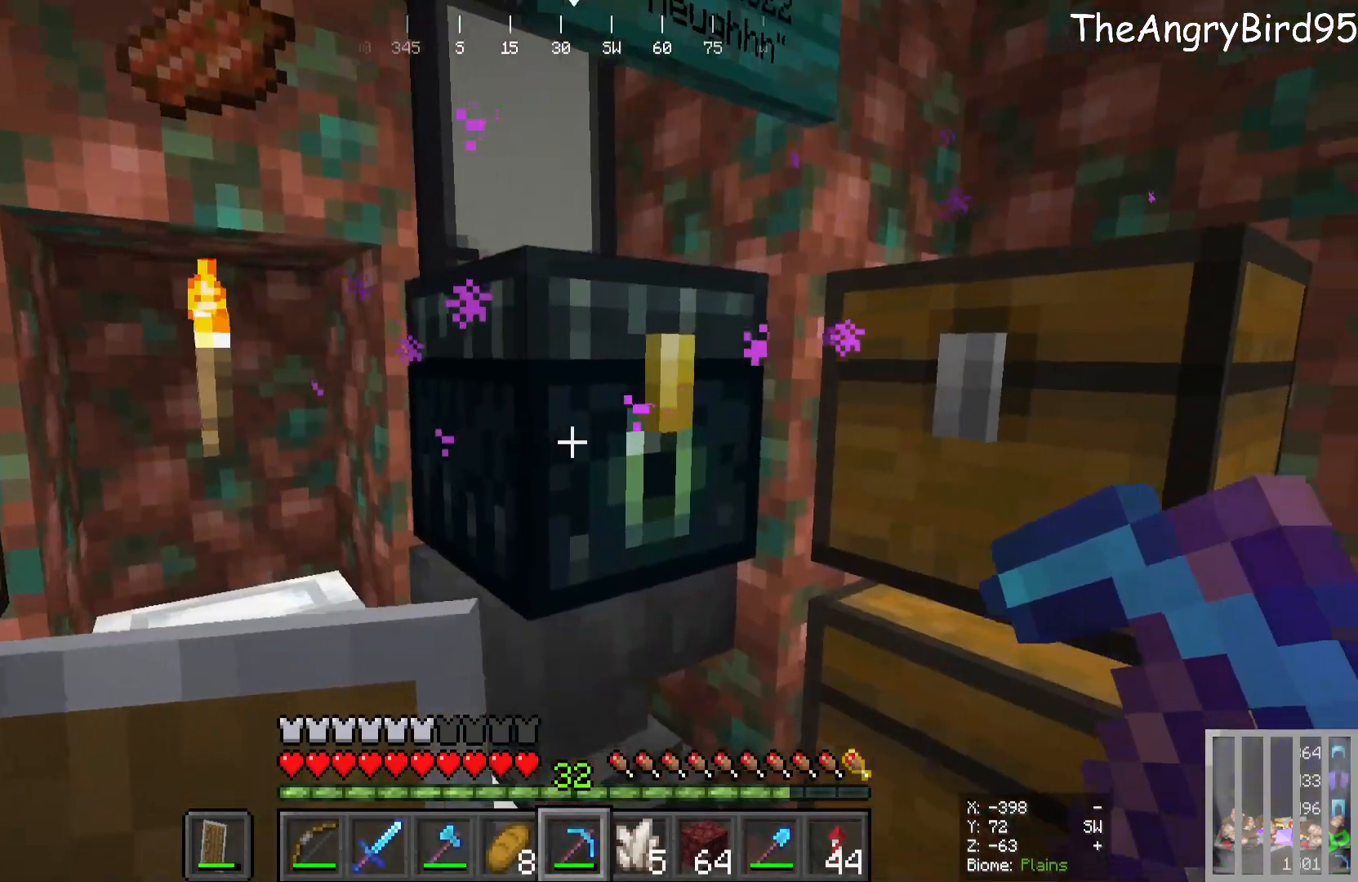
Gameplay with keyboard and mouse; each line is a JSON object with the keys and mouse buttons held at the frame after it. "events" lists presses ("down") and releases ("up") of "a", "d", "s", "w", "mouse_left" and "mouse_right" between this image and that frame as [ms after this image, input, new state], when the widget could be followed in between. "mouse_left", "mouse_right" = the "left", "right" buttons of the "mouse" list. No other keys are recorded. Fast repeated clicks can show as one long hold. Mouse movement is not recorded.
{"keys": [], "mouse": [], "events": [[66, "mouse_right", "up"]]}
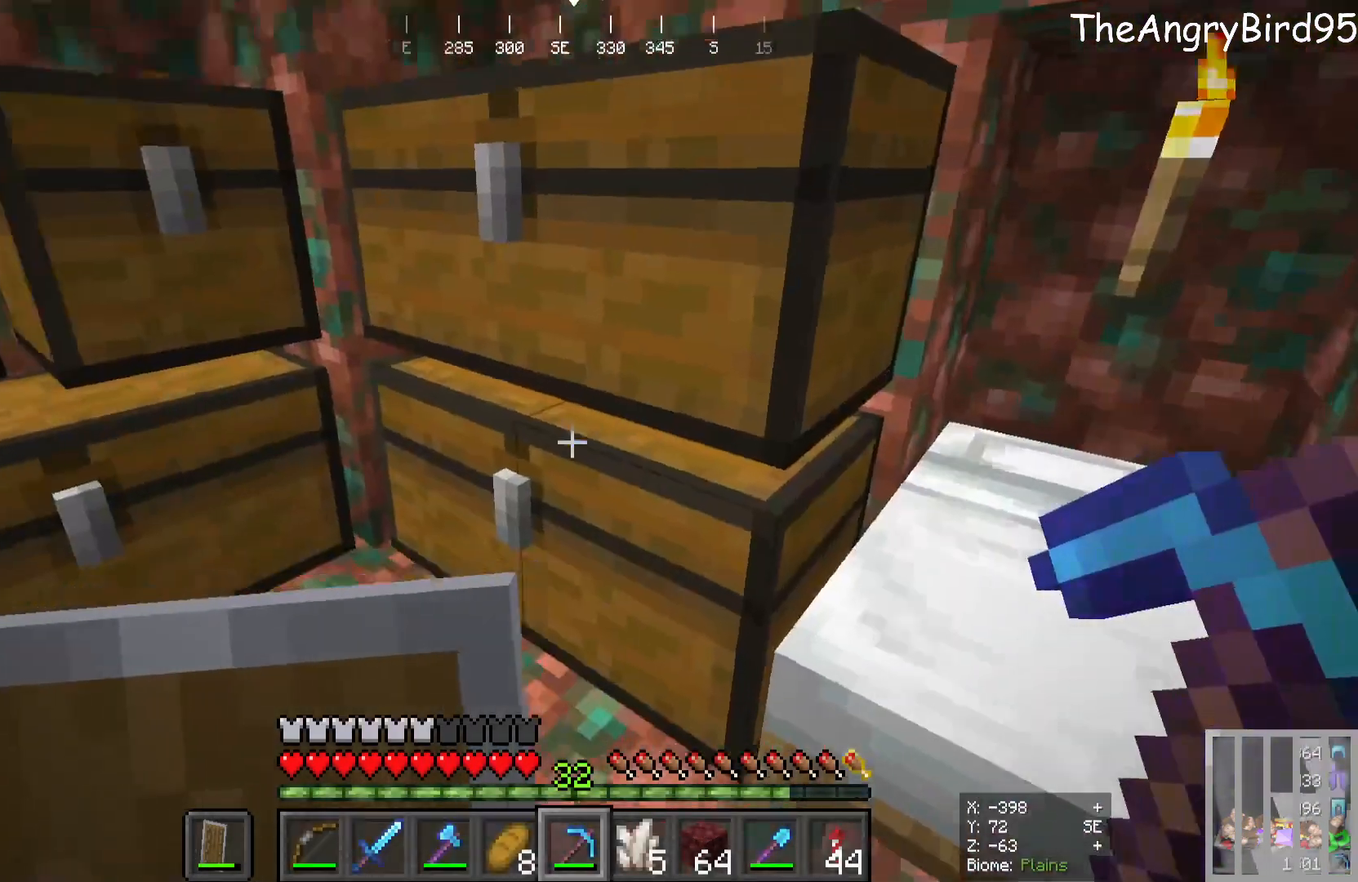
{"keys": [], "mouse": [], "events": [[183, "mouse_right", "down"], [250, "mouse_right", "up"]]}
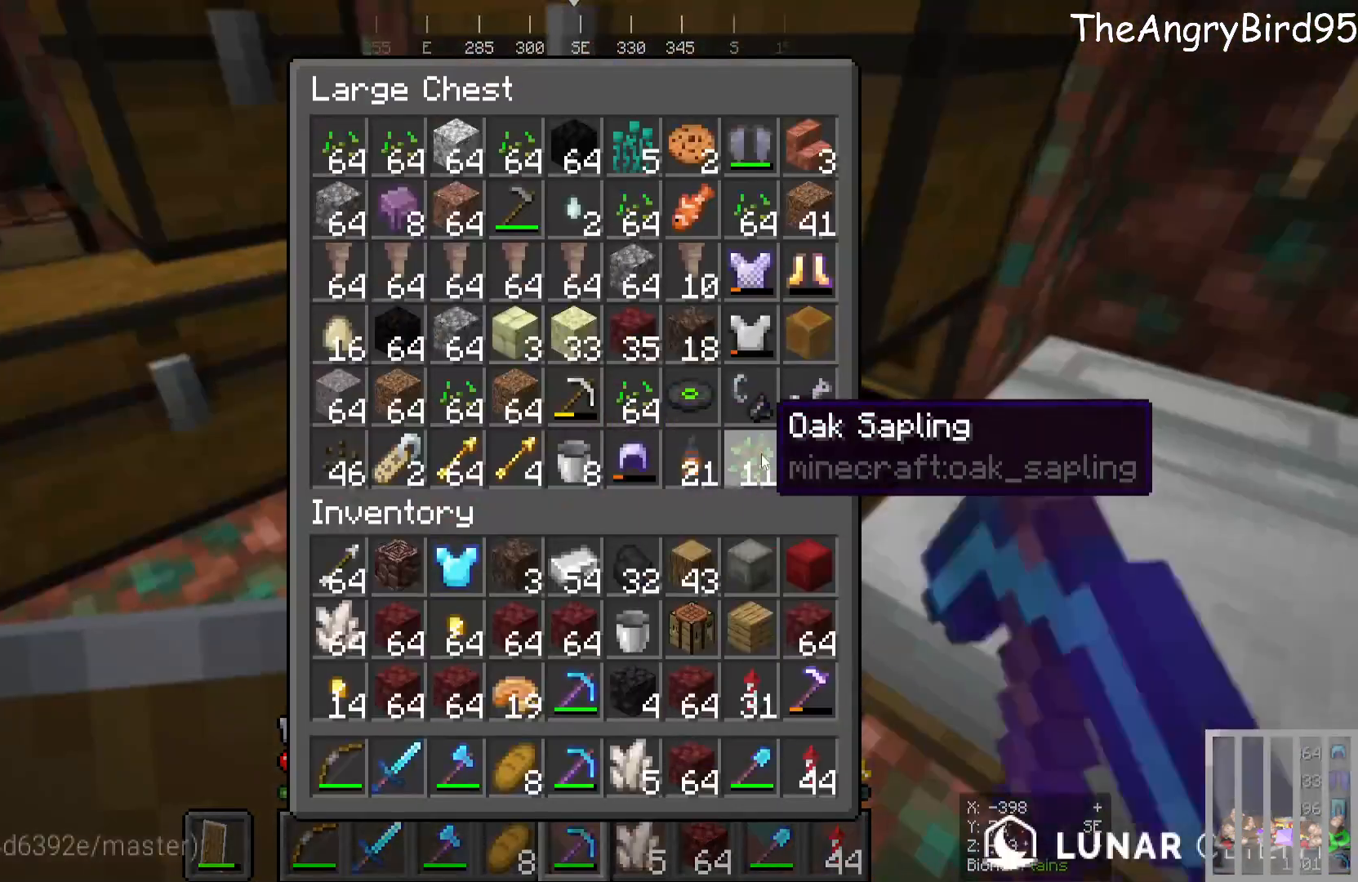
{"keys": [], "mouse": [], "events": []}
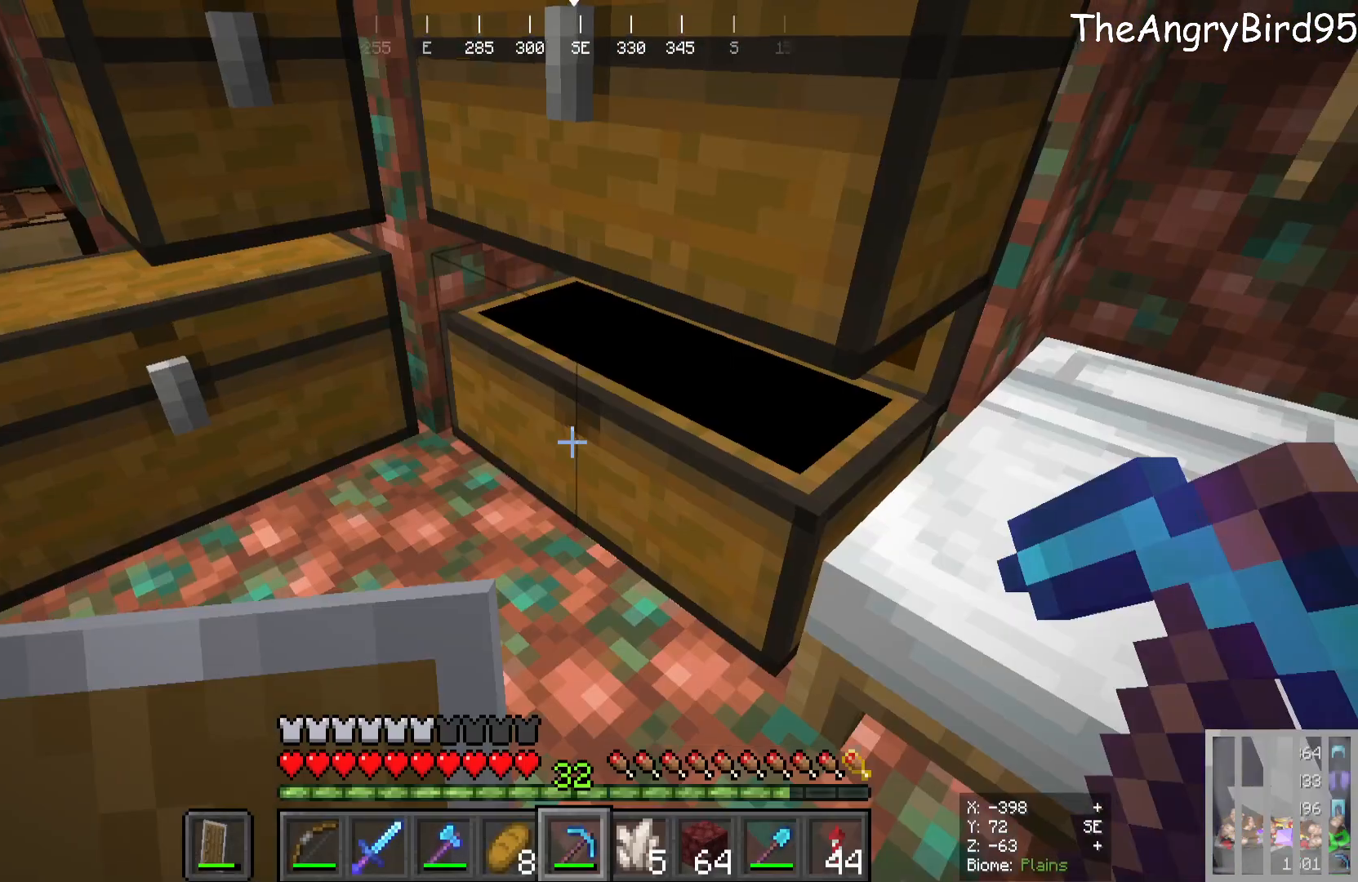
{"keys": [], "mouse": [], "events": [[66, "w", "down"], [116, "mouse_right", "down"], [166, "w", "up"], [200, "mouse_right", "up"]]}
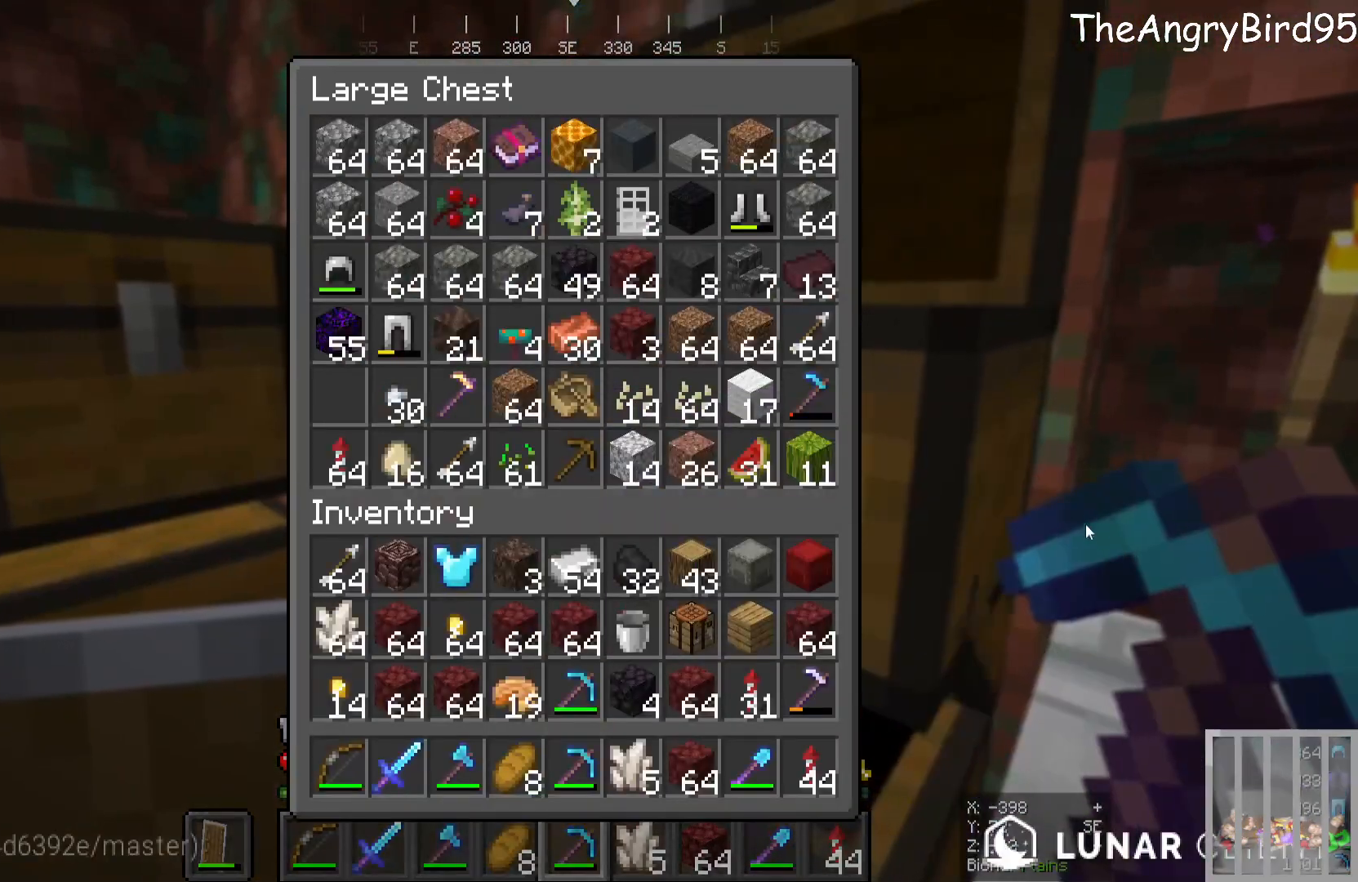
{"keys": [], "mouse": [], "events": []}
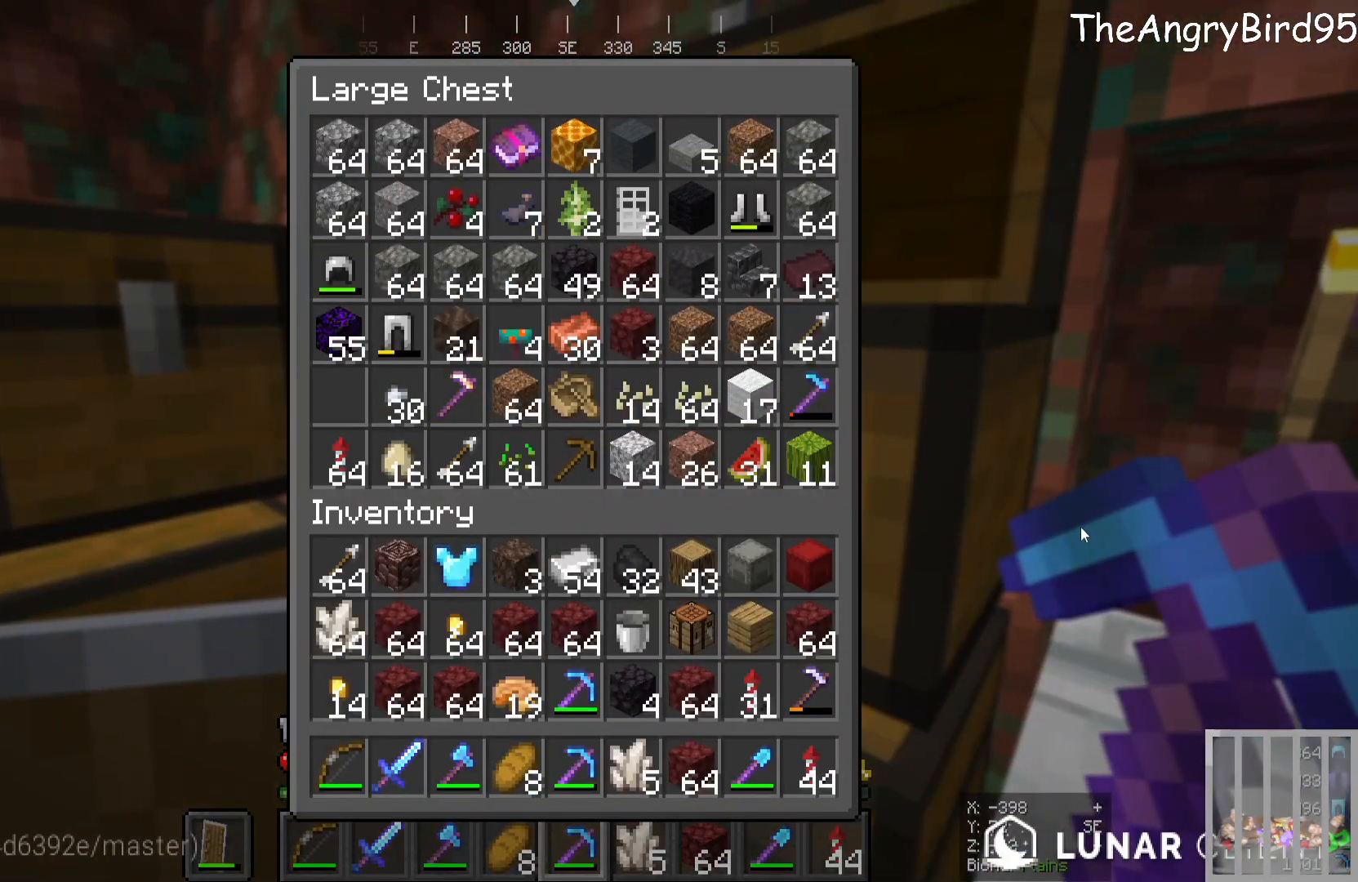
{"keys": [], "mouse": [], "events": []}
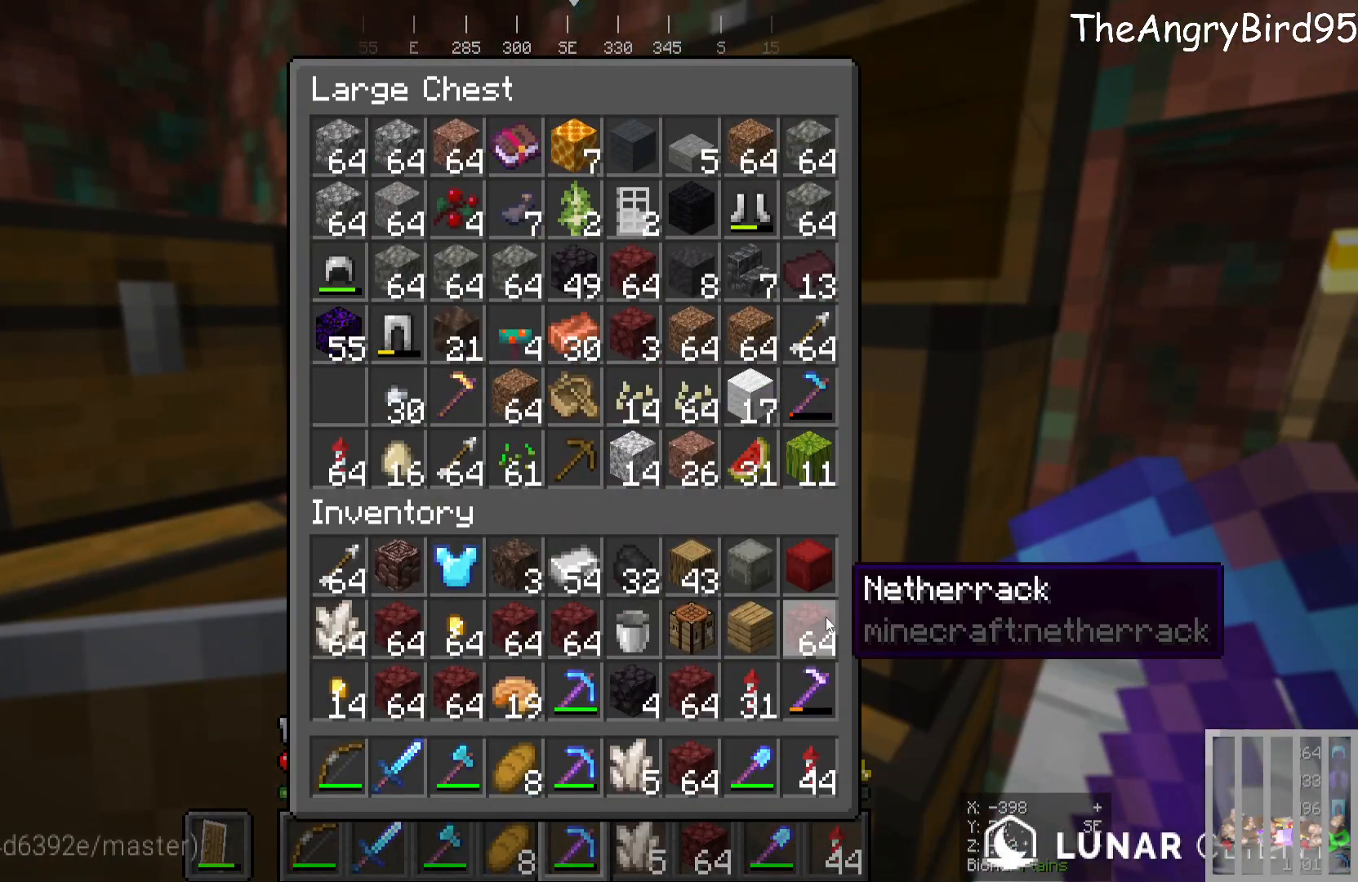
{"keys": [], "mouse": [], "events": []}
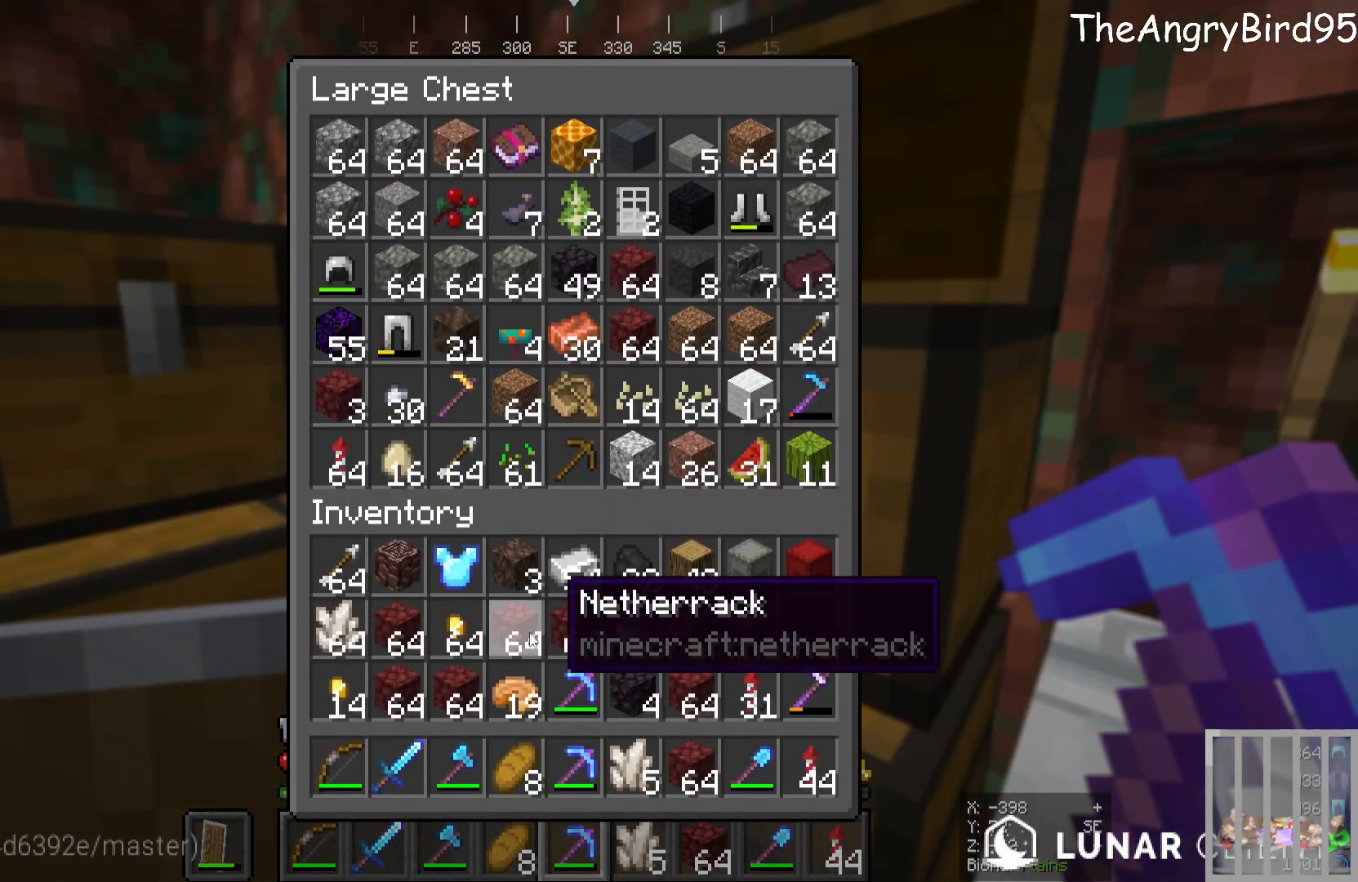
{"keys": [], "mouse": [], "events": []}
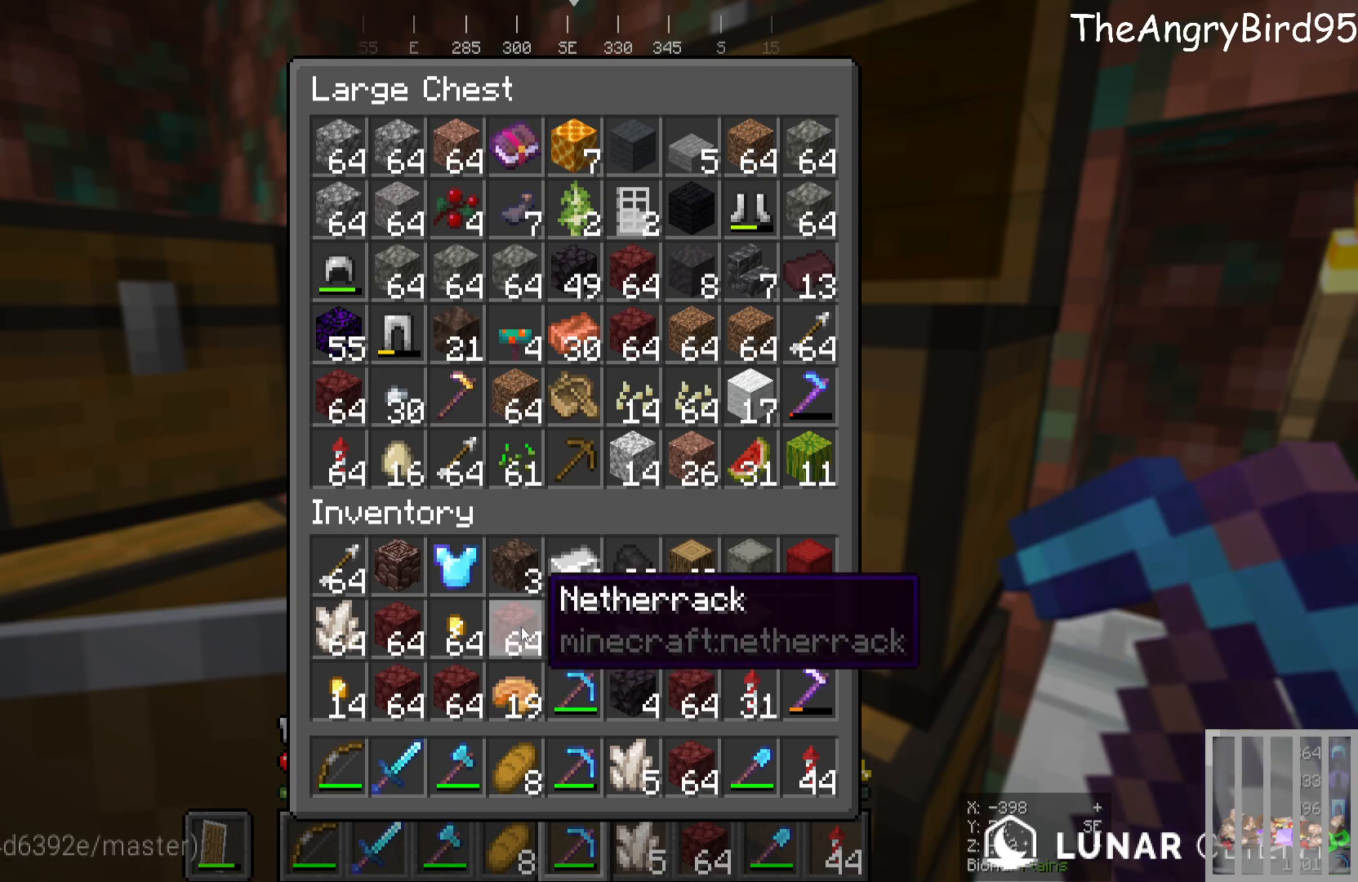
{"keys": [], "mouse": [], "events": []}
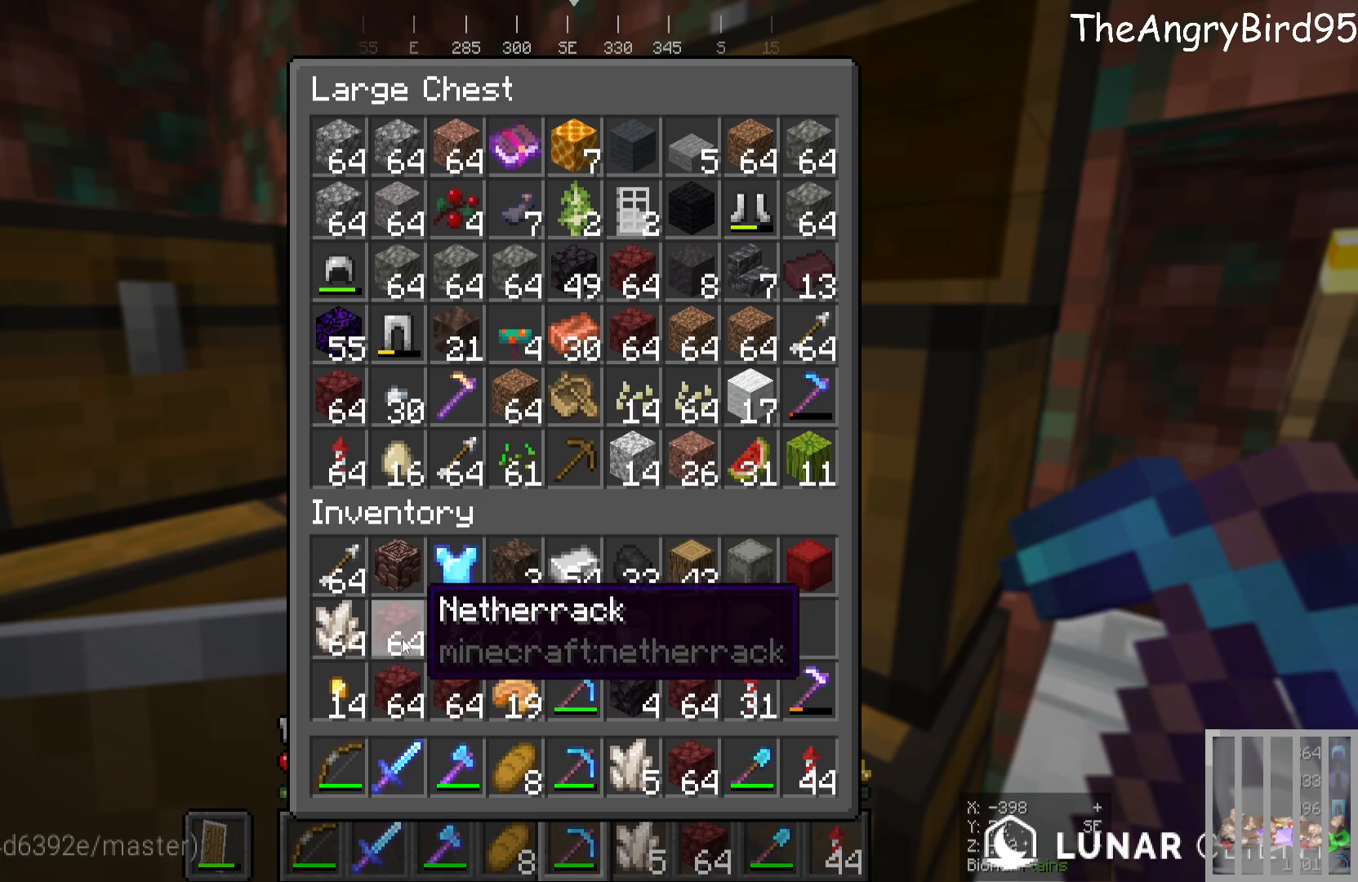
{"keys": [], "mouse": [], "events": []}
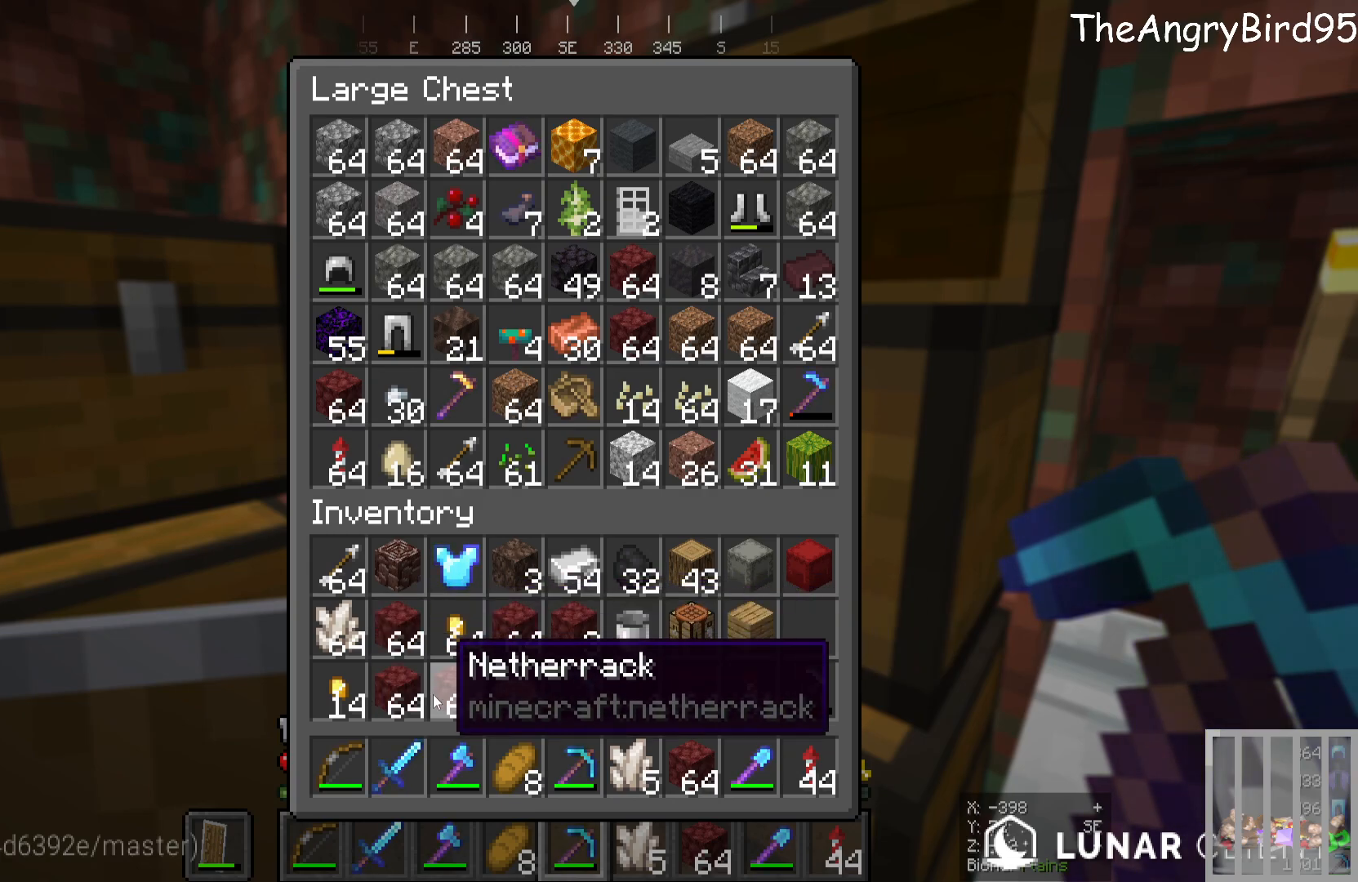
{"keys": ["w"], "mouse": [], "events": [[433, "w", "down"]]}
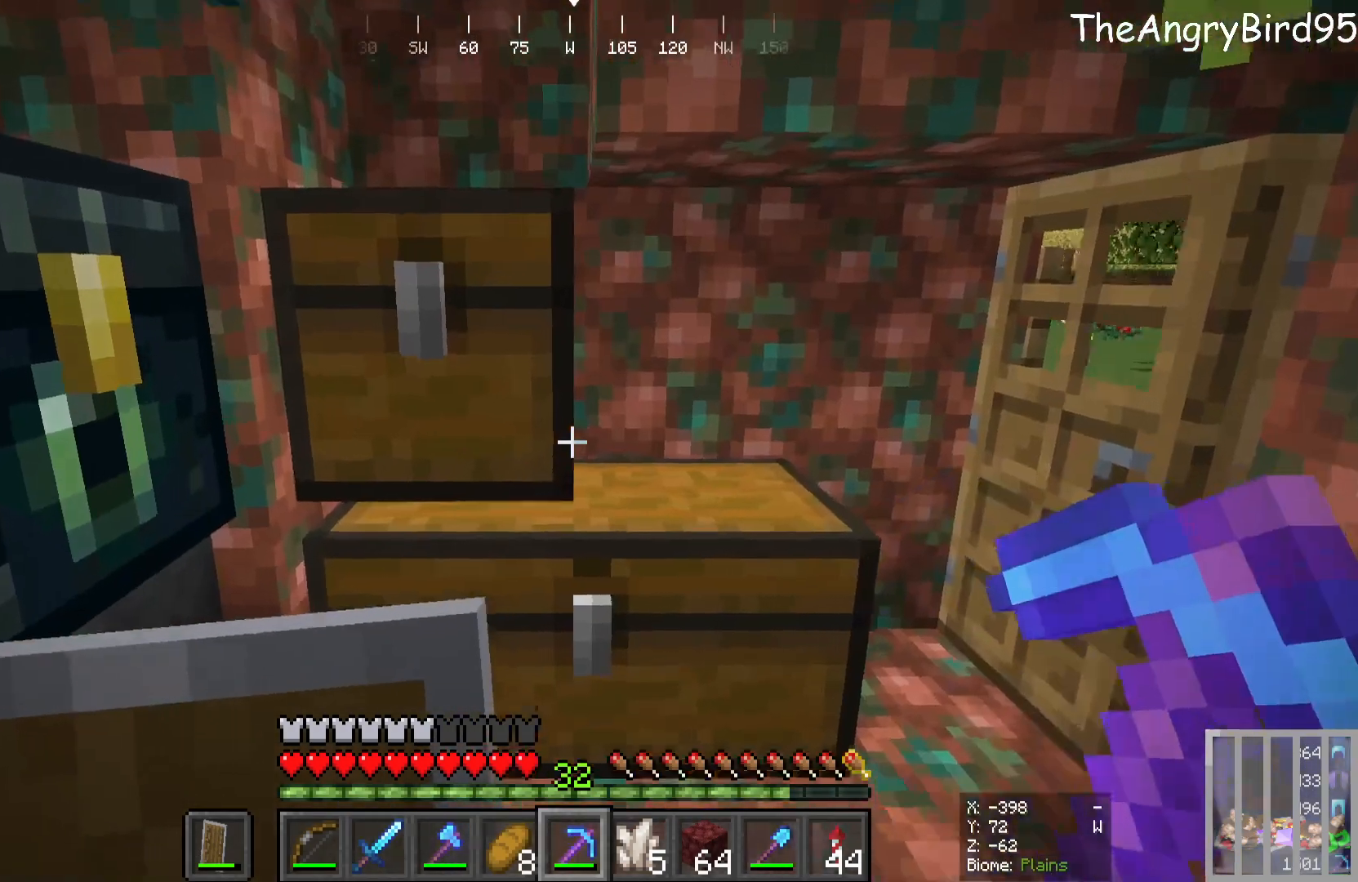
{"keys": [], "mouse": [], "events": [[50, "d", "down"], [150, "mouse_right", "down"], [183, "d", "up"], [233, "w", "up"], [266, "mouse_right", "up"]]}
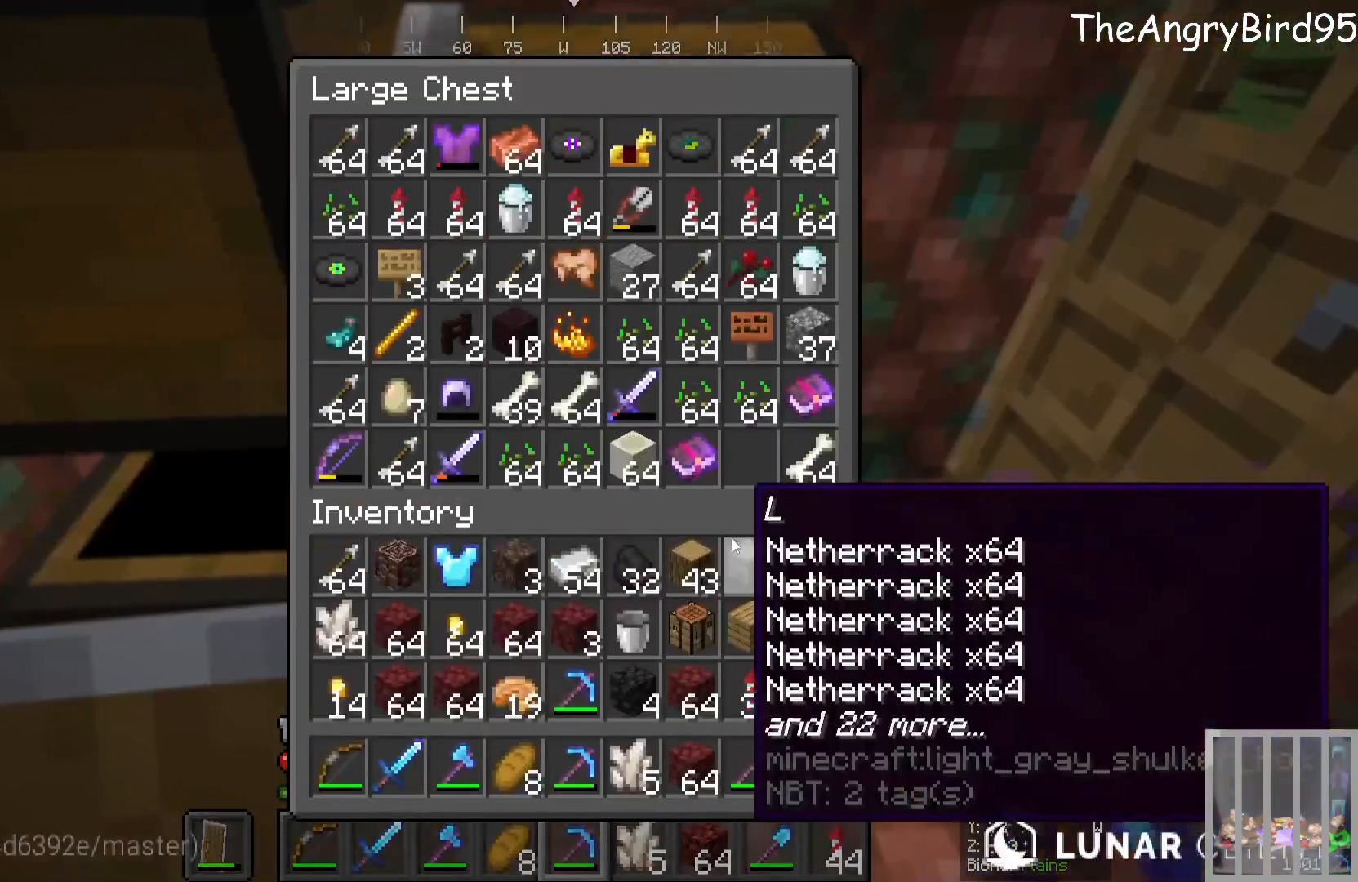
{"keys": [], "mouse": [], "events": []}
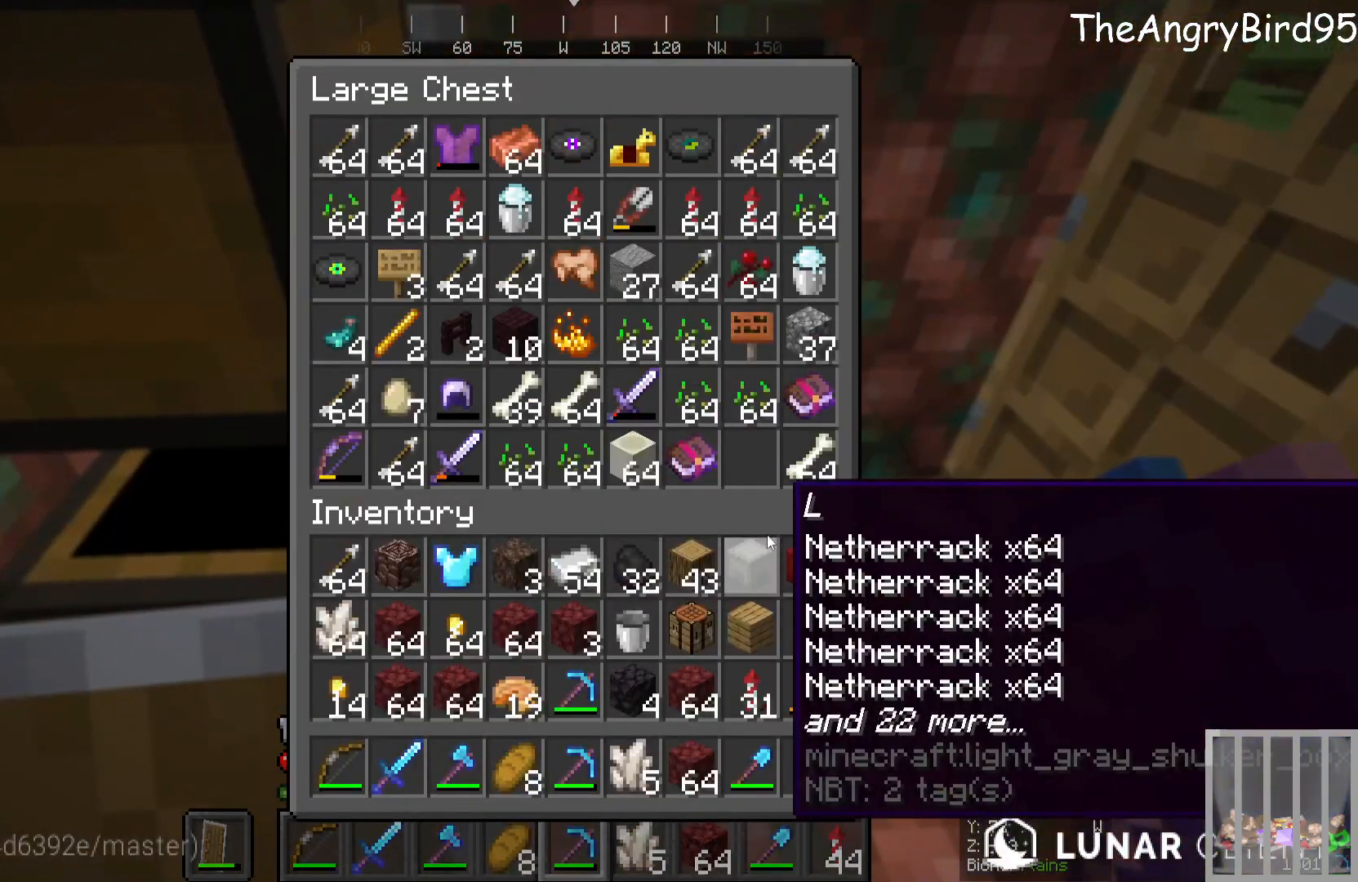
{"keys": [], "mouse": [], "events": [[316, "mouse_right", "down"], [416, "mouse_right", "up"]]}
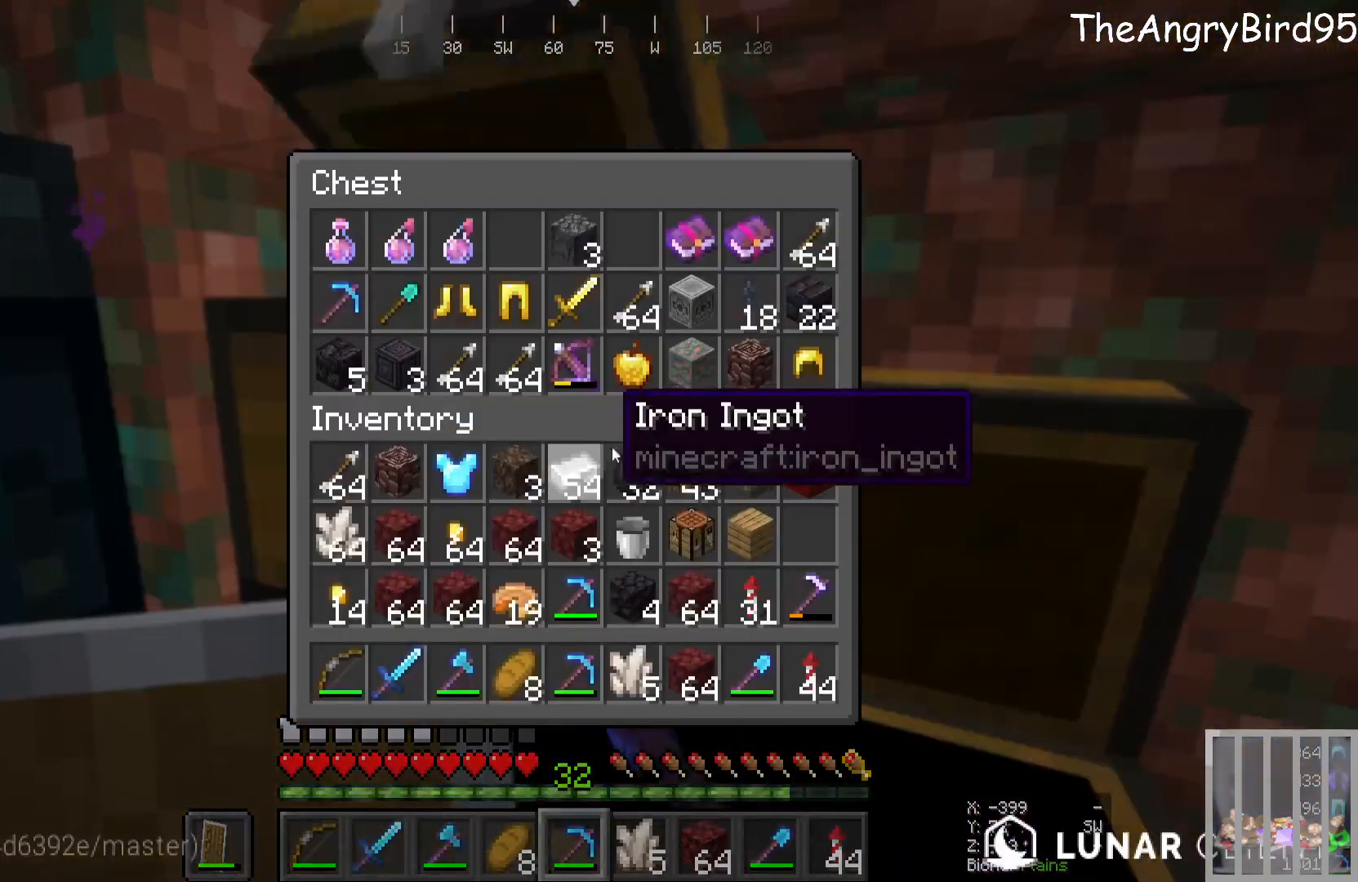
{"keys": [], "mouse": [], "events": []}
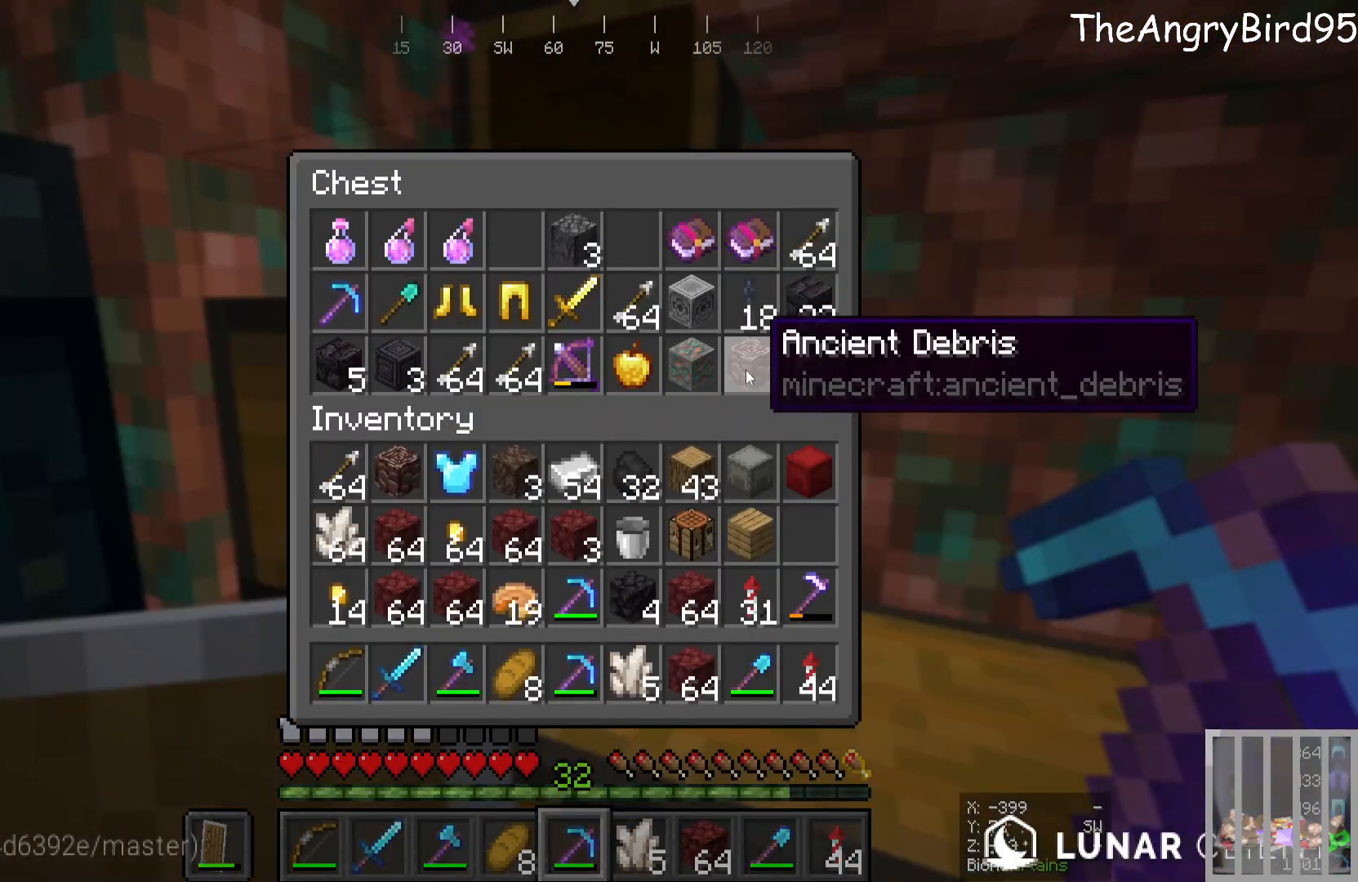
{"keys": [], "mouse": [], "events": []}
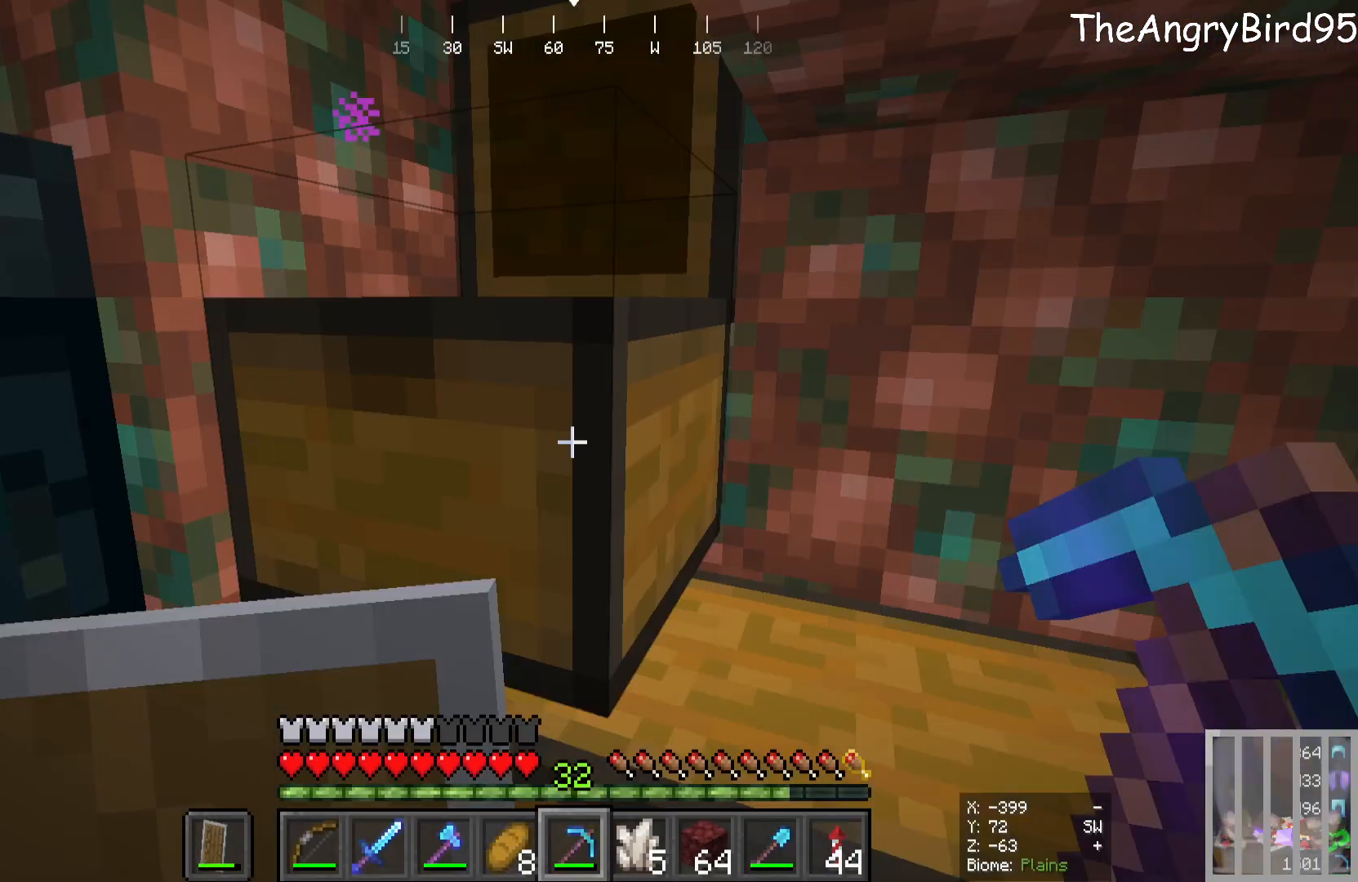
{"keys": [], "mouse": [], "events": [[116, "s", "down"], [333, "s", "up"]]}
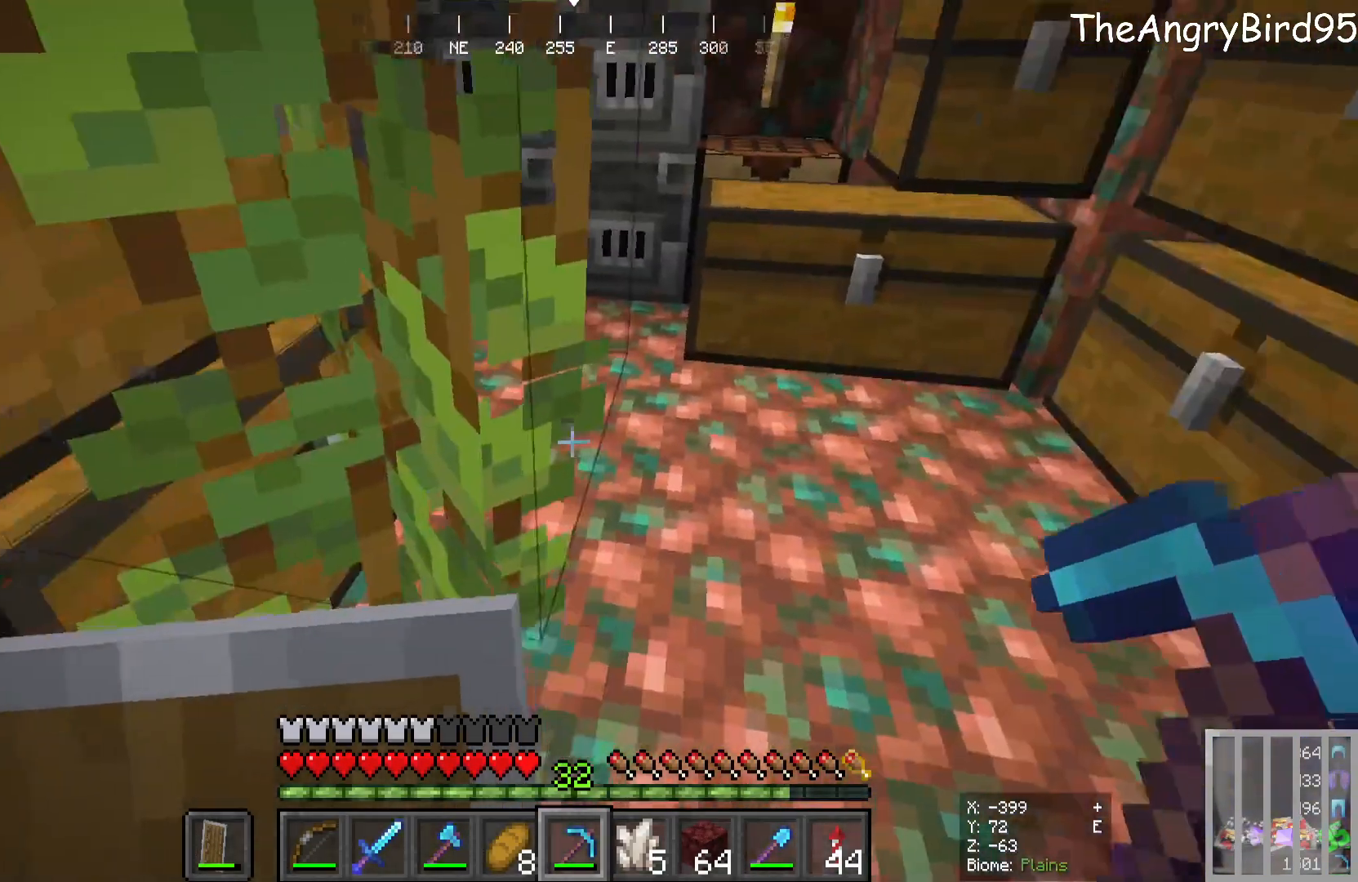
{"keys": [], "mouse": [], "events": []}
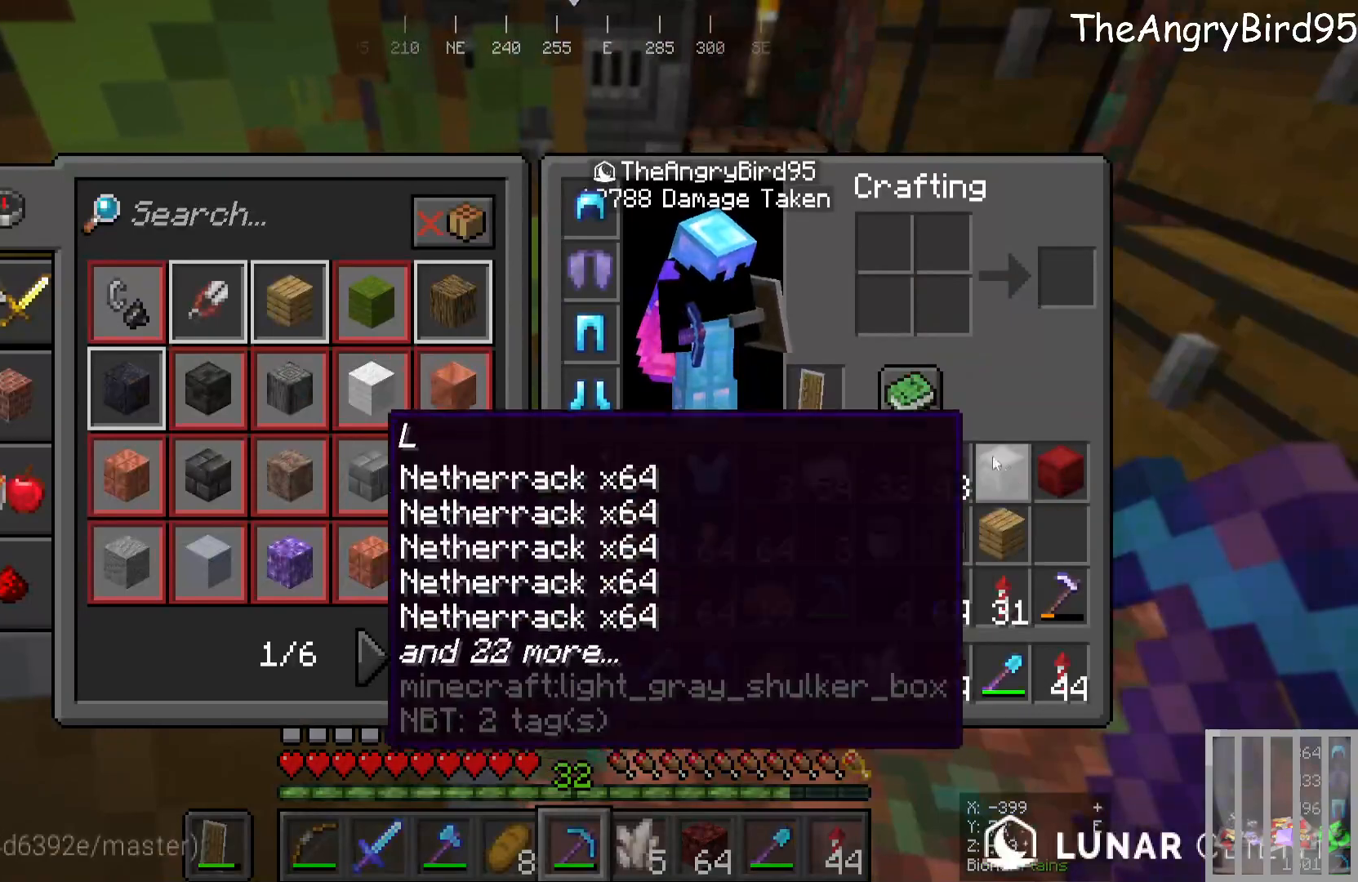
{"keys": [], "mouse": [], "events": []}
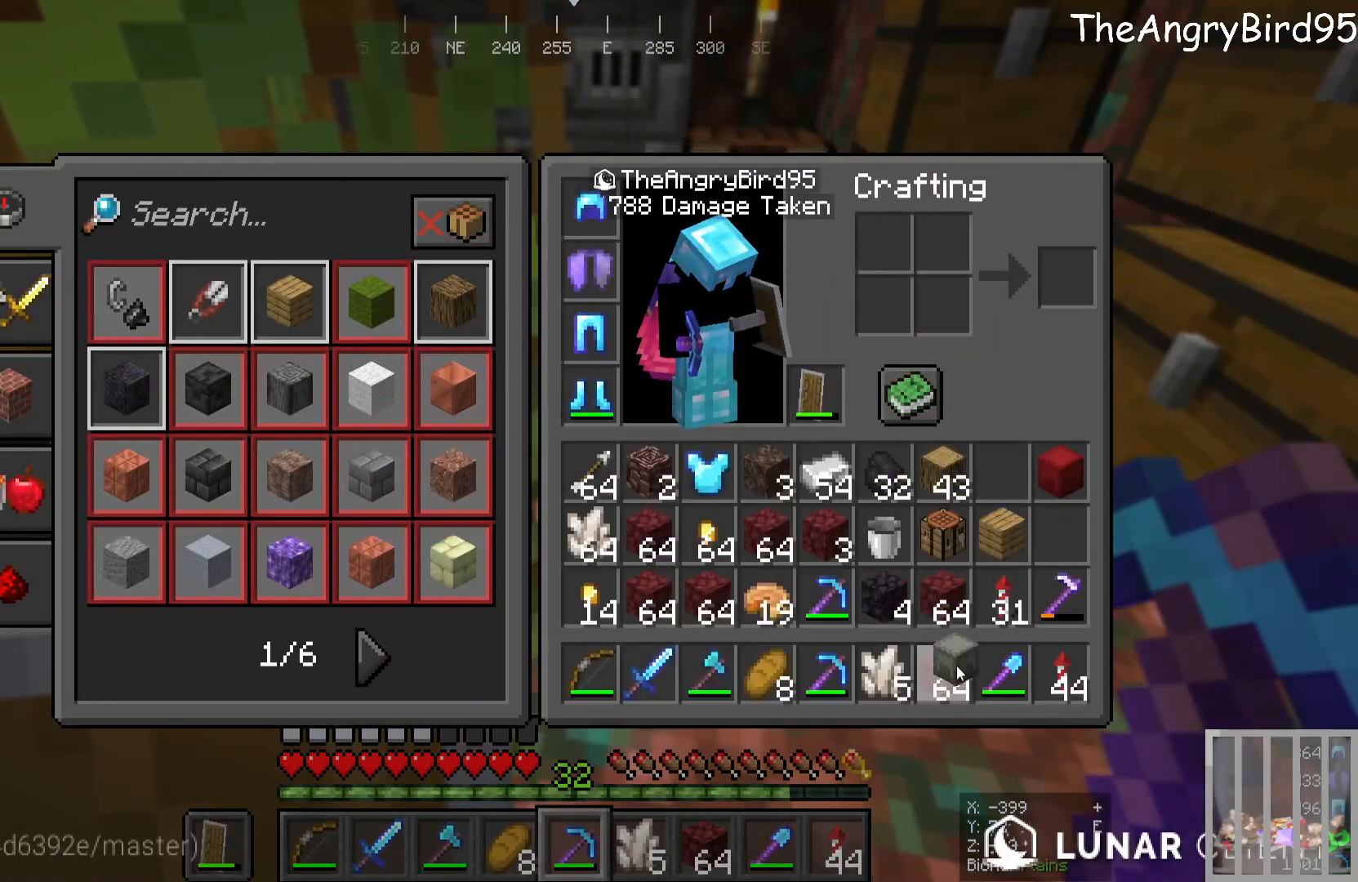
{"keys": [], "mouse": [], "events": []}
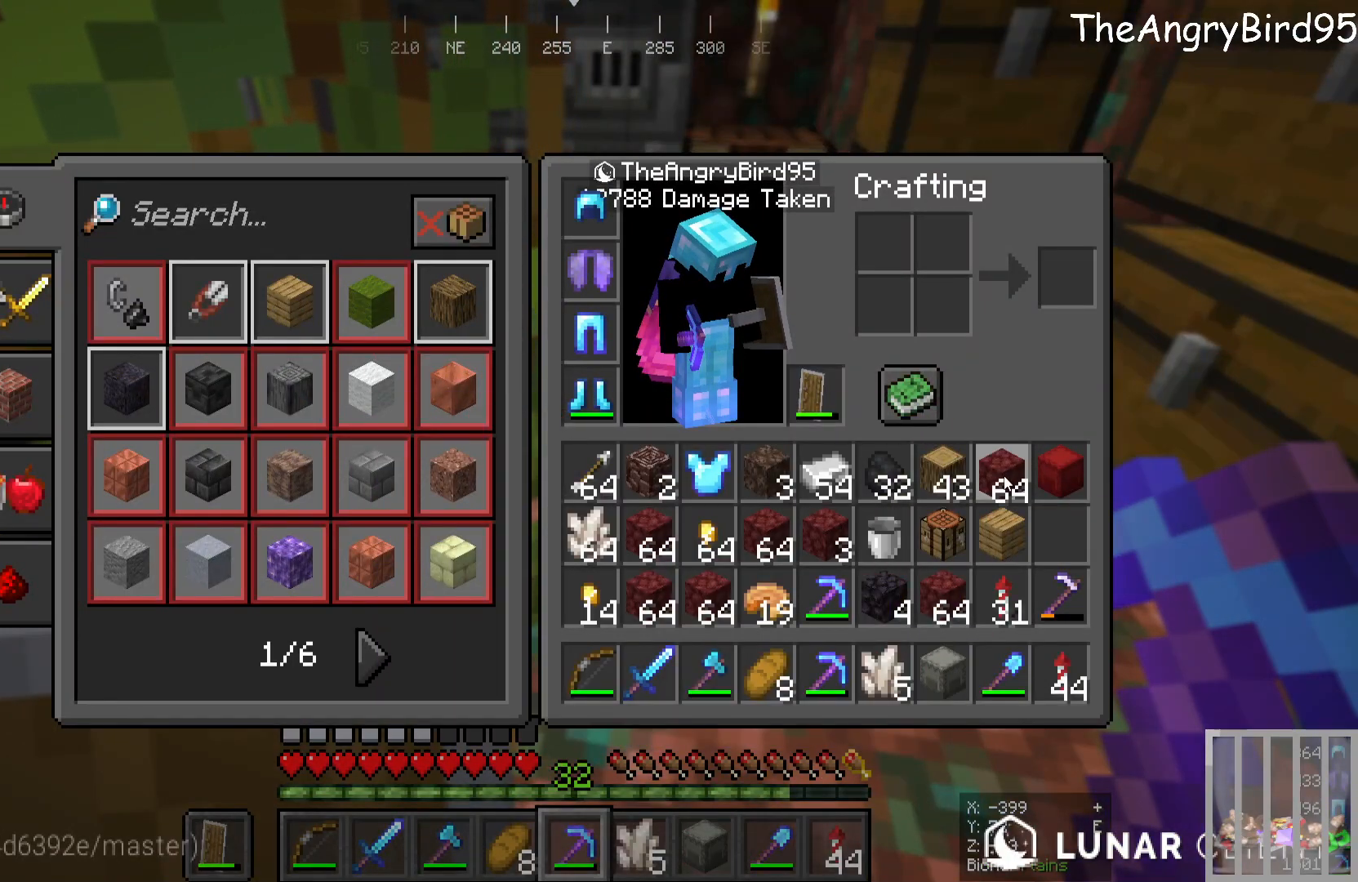
{"keys": ["d", "w"], "mouse": [], "events": [[300, "w", "down"], [333, "d", "down"]]}
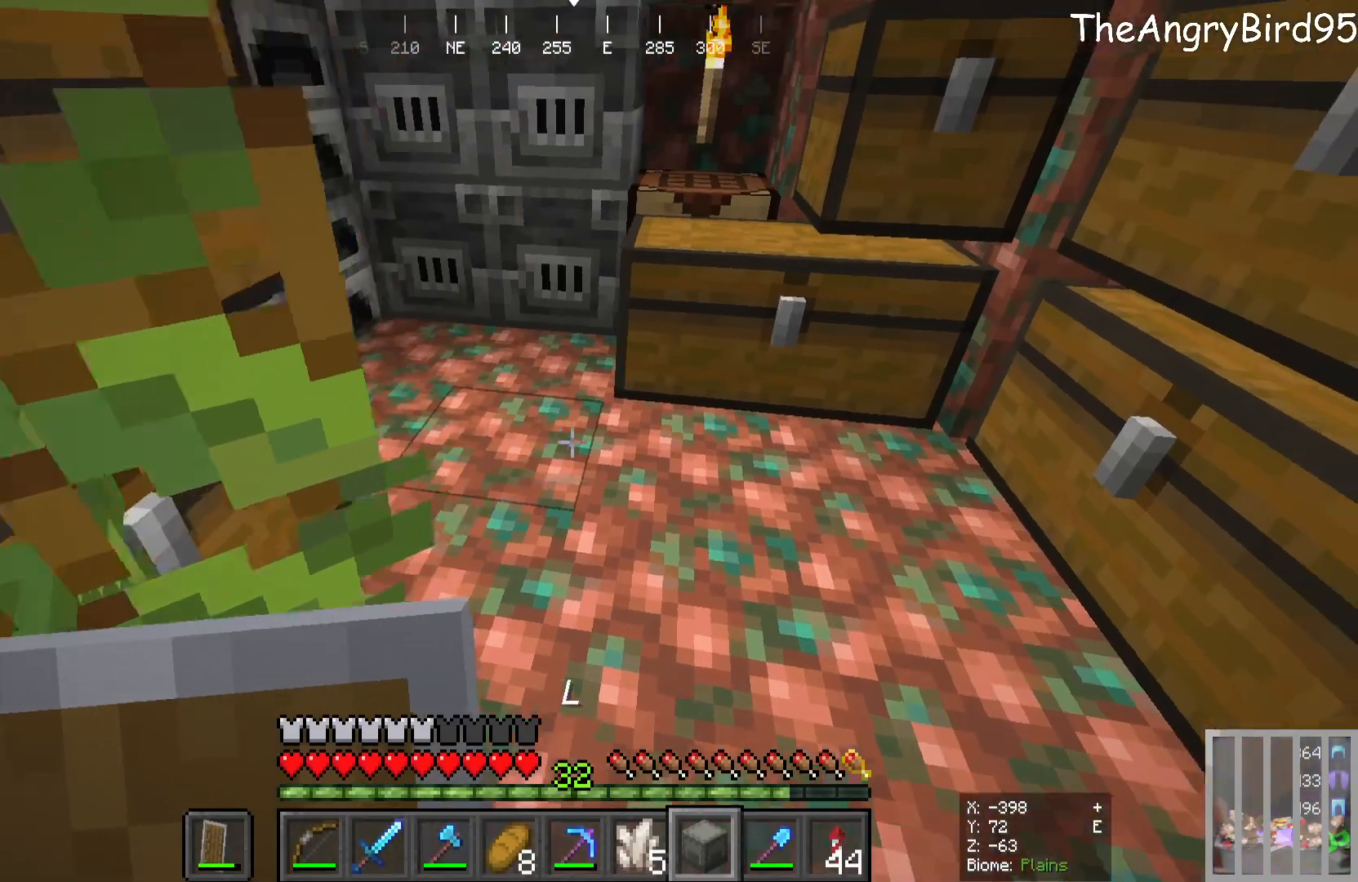
{"keys": [], "mouse": [], "events": [[50, "d", "up"], [133, "w", "up"]]}
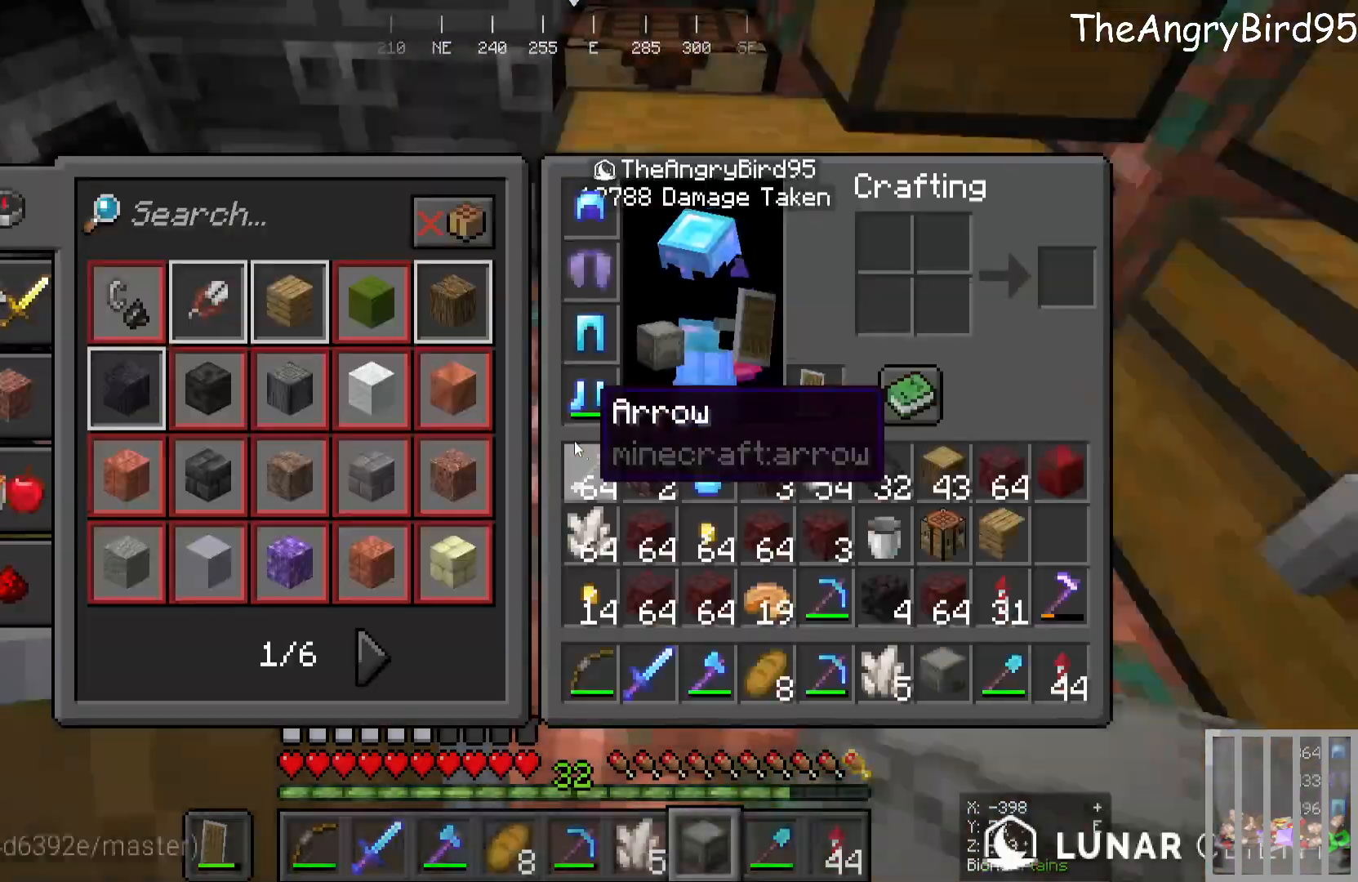
{"keys": [], "mouse": [], "events": []}
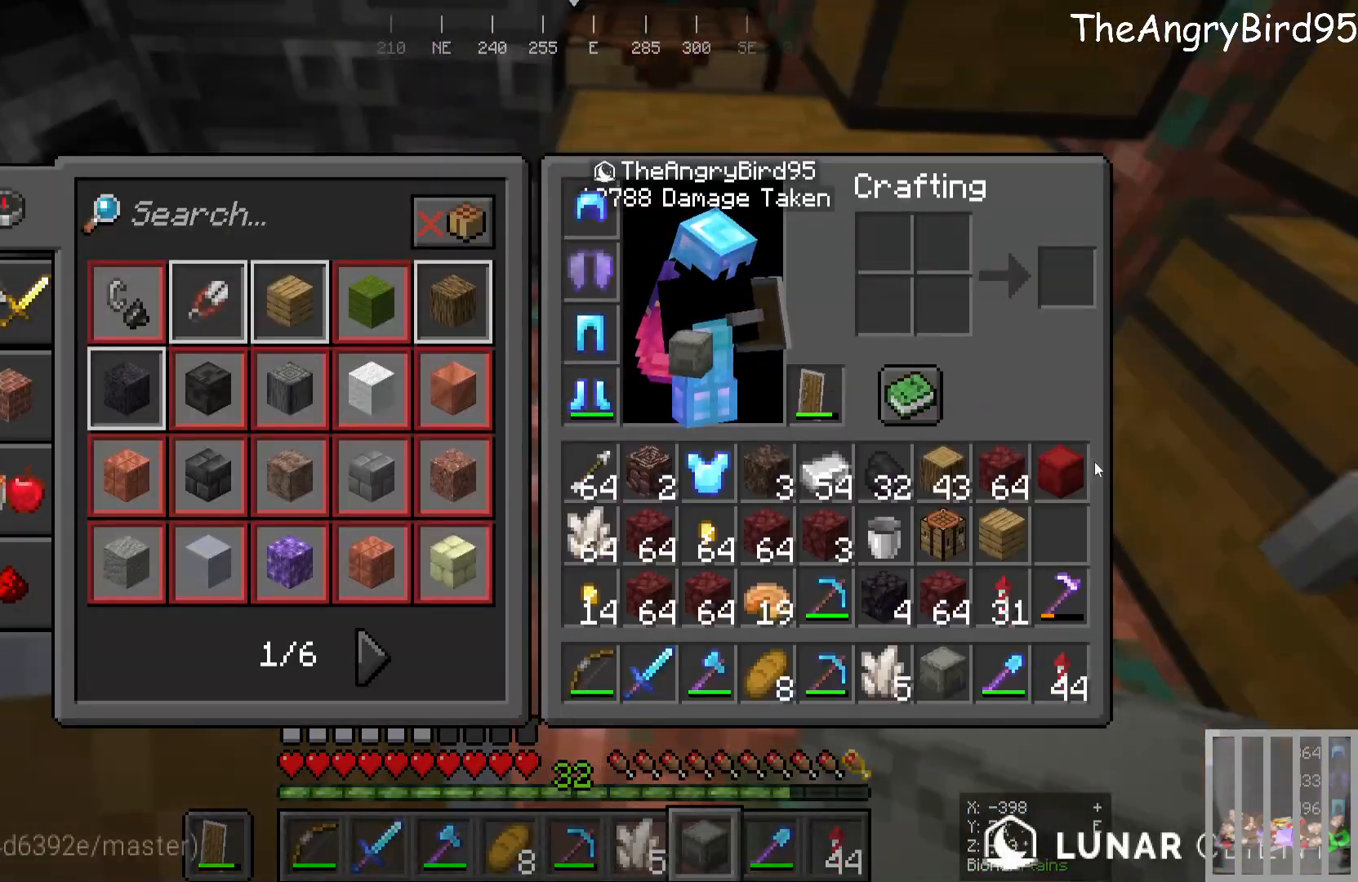
{"keys": [], "mouse": [], "events": []}
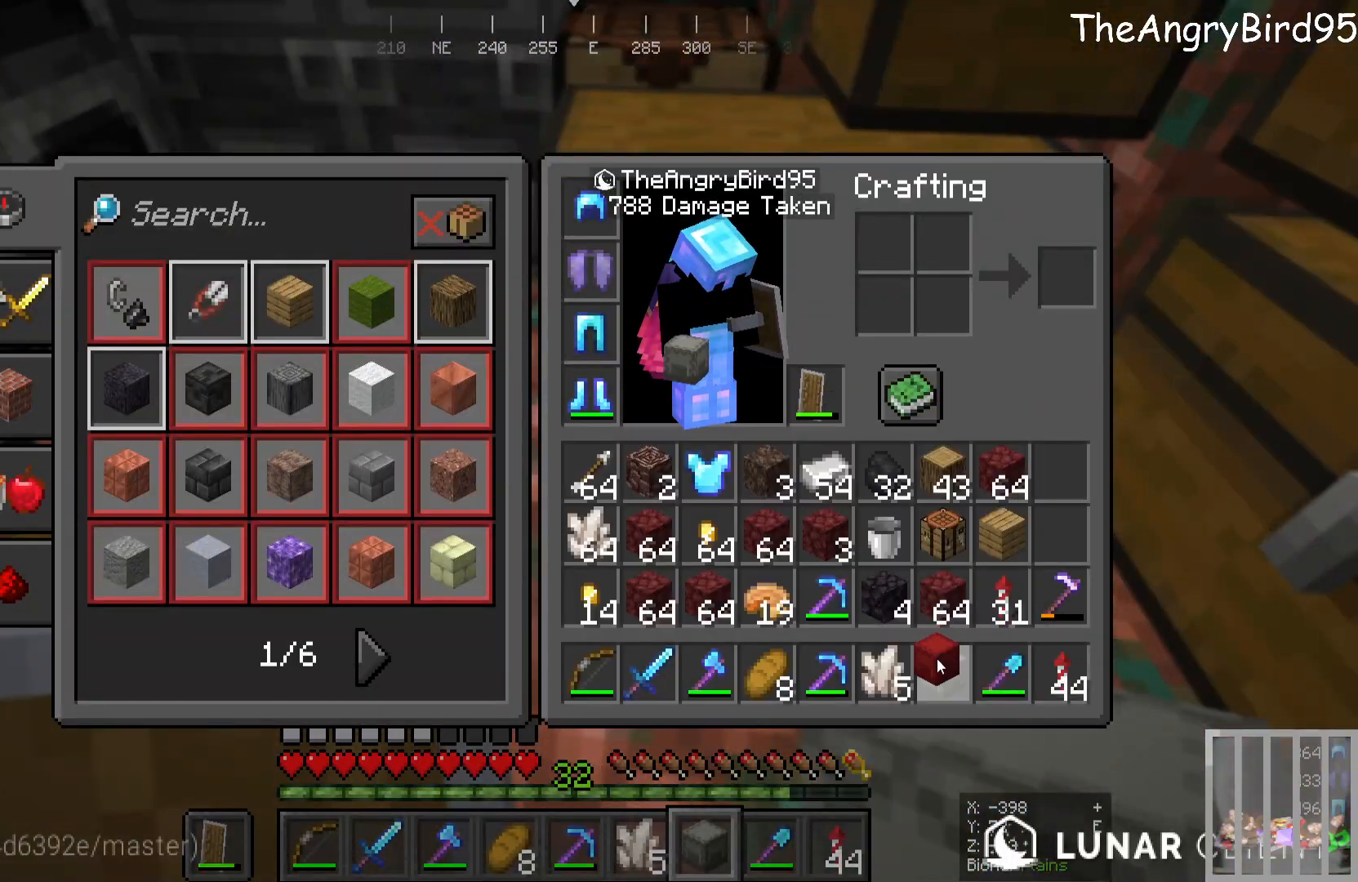
{"keys": [], "mouse": [], "events": []}
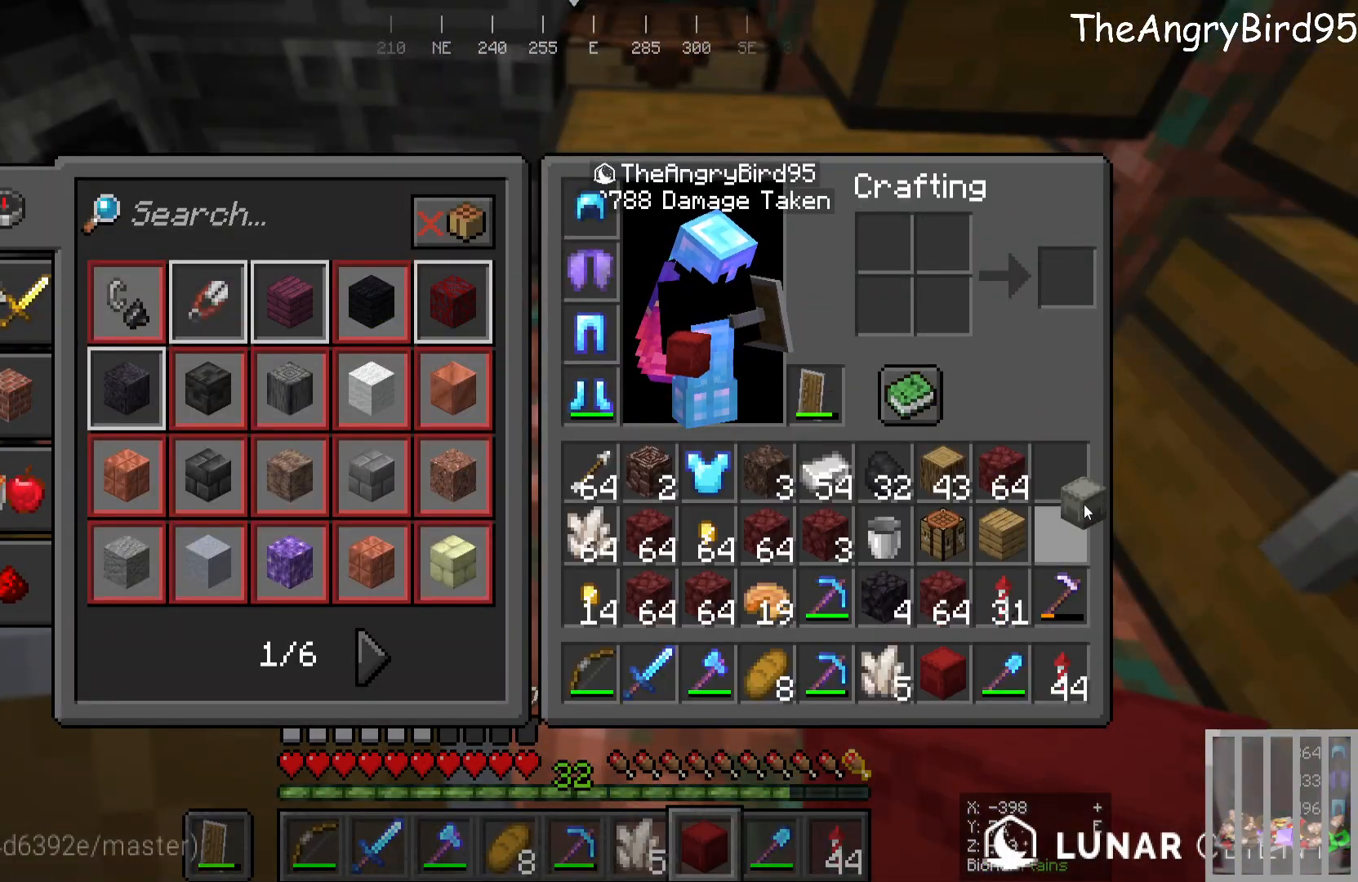
{"keys": [], "mouse": ["right"], "events": [[366, "mouse_right", "down"]]}
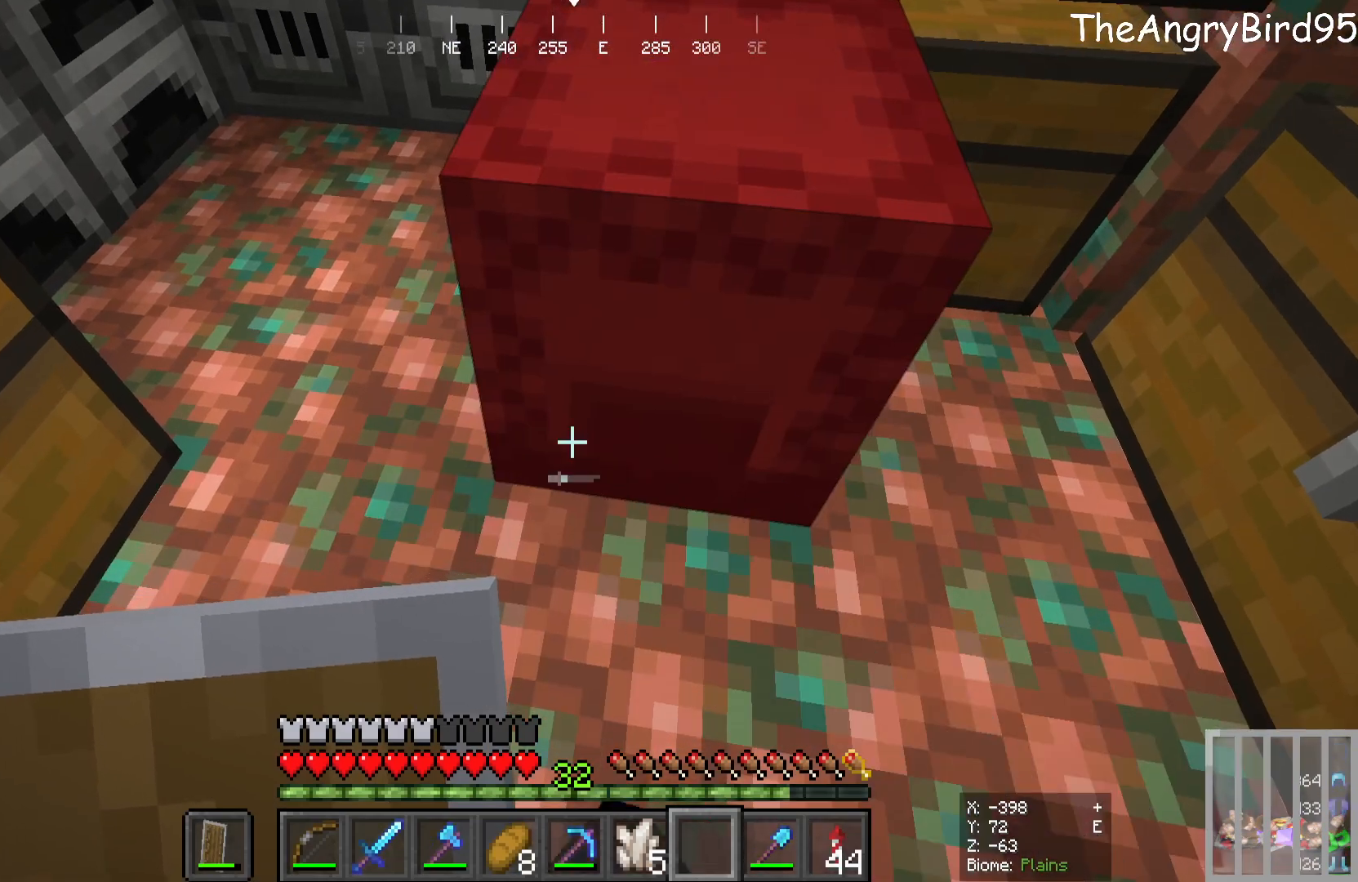
{"keys": [], "mouse": [], "events": [[50, "mouse_right", "up"], [183, "mouse_right", "down"], [300, "mouse_right", "up"]]}
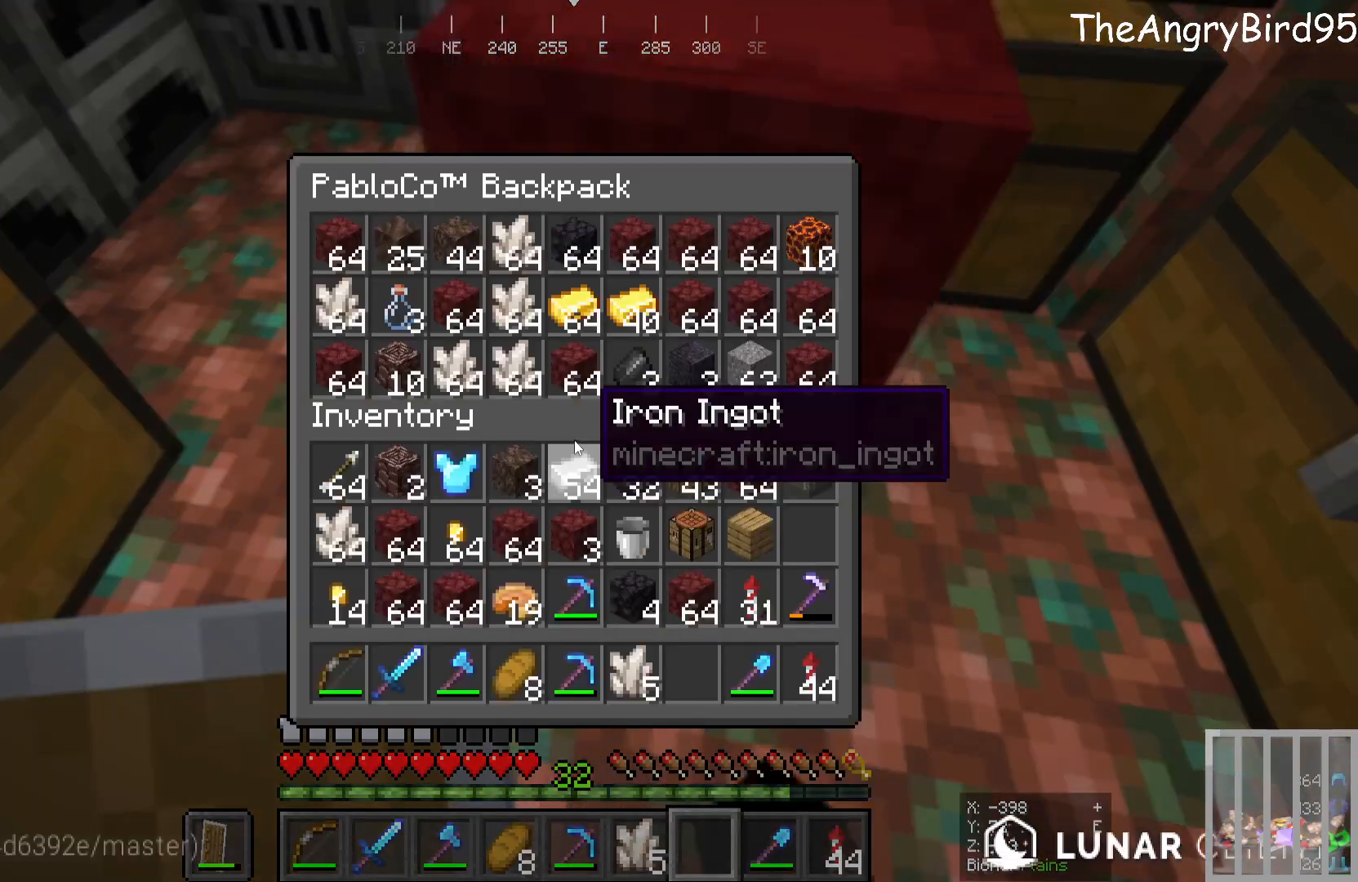
{"keys": [], "mouse": [], "events": []}
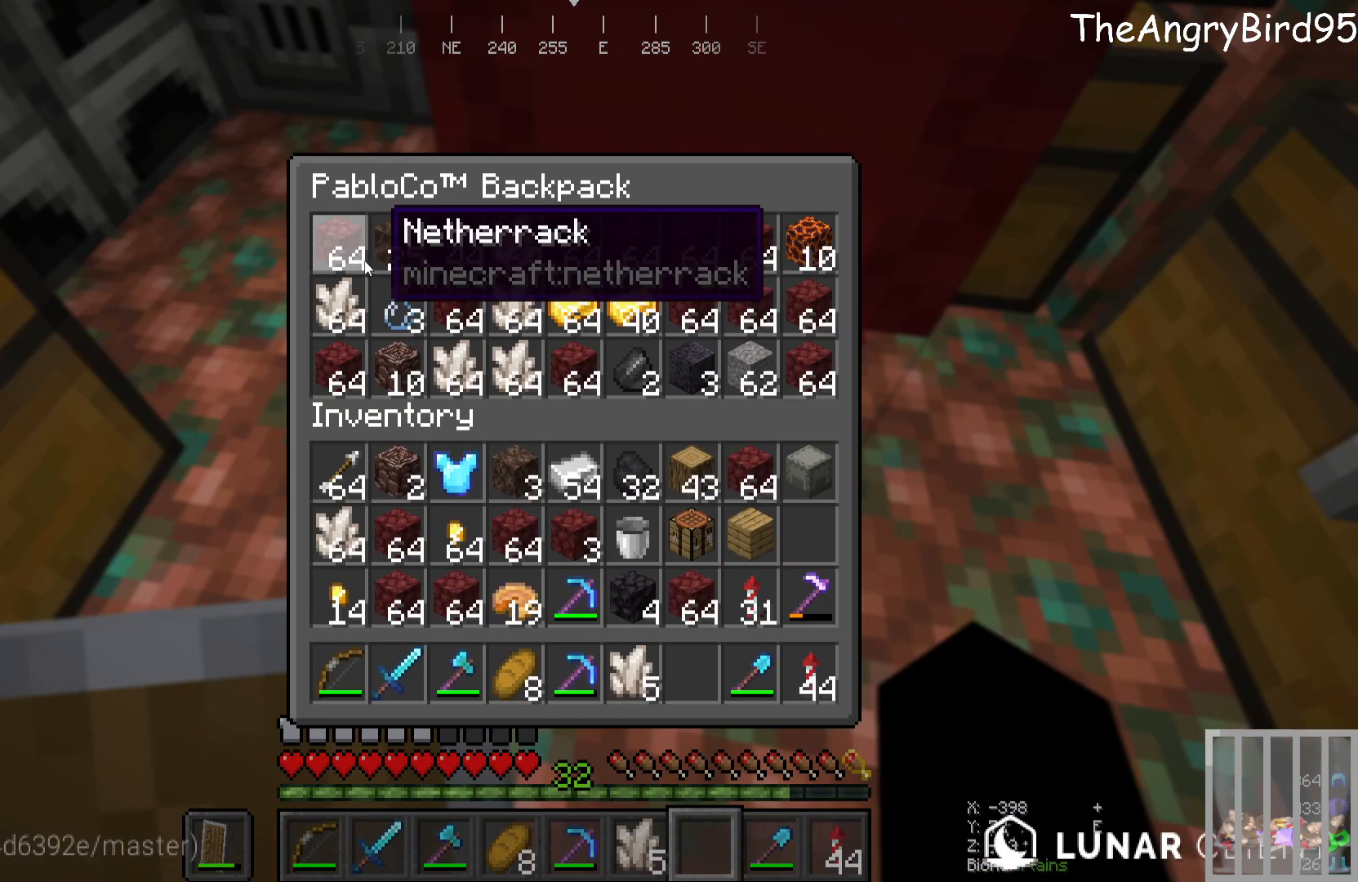
{"keys": [], "mouse": [], "events": []}